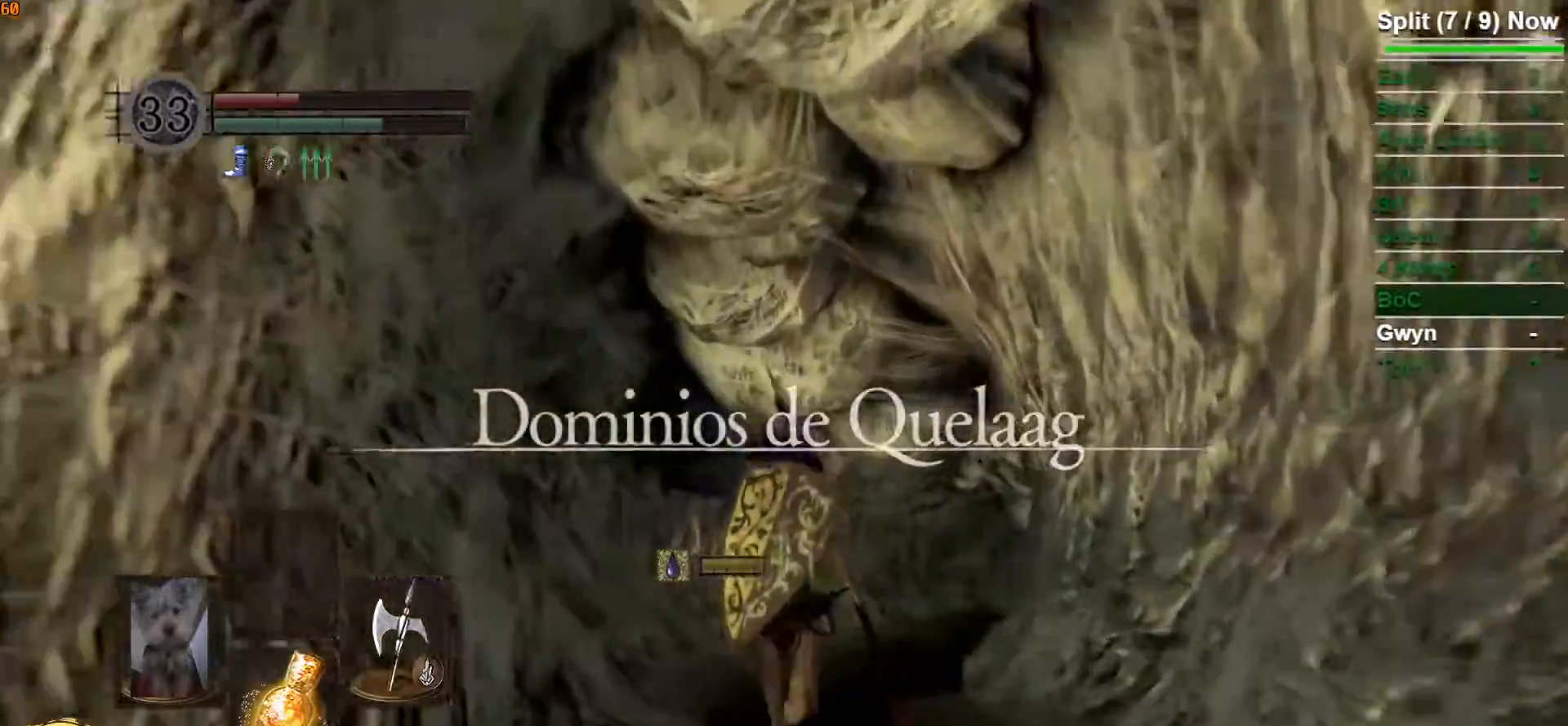
Gameplay with a controller (Xbox layout); each line is a JSON object with the inputs held at the frame after it. "button_events" lists button changes between this image and that frame as [ms after this image, input, new state], when the widget could be followed in between (sticks are given only as held states).
{"buttons": ["B"], "left_stick": "up", "right_stick": "center", "button_events": []}
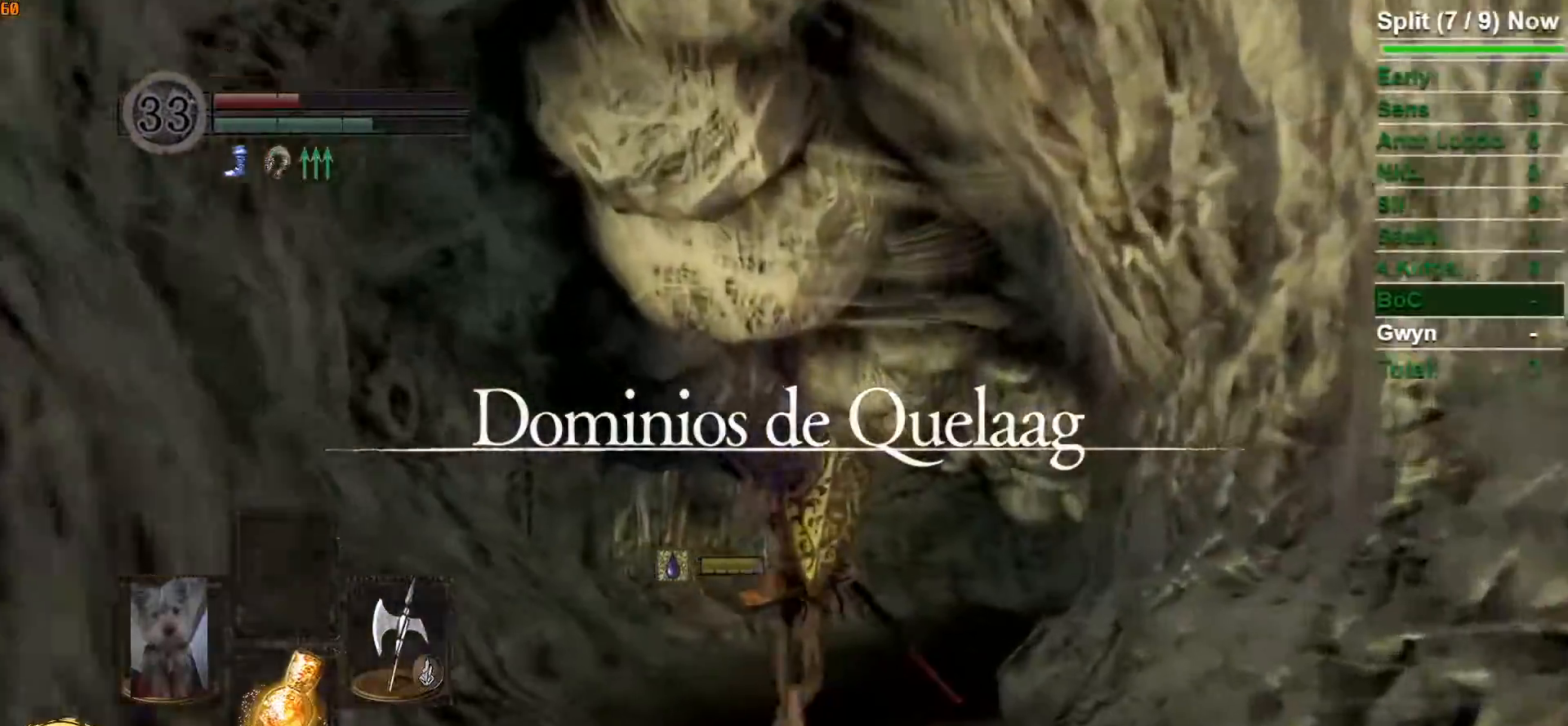
{"buttons": ["B"], "left_stick": "up", "right_stick": "center", "button_events": []}
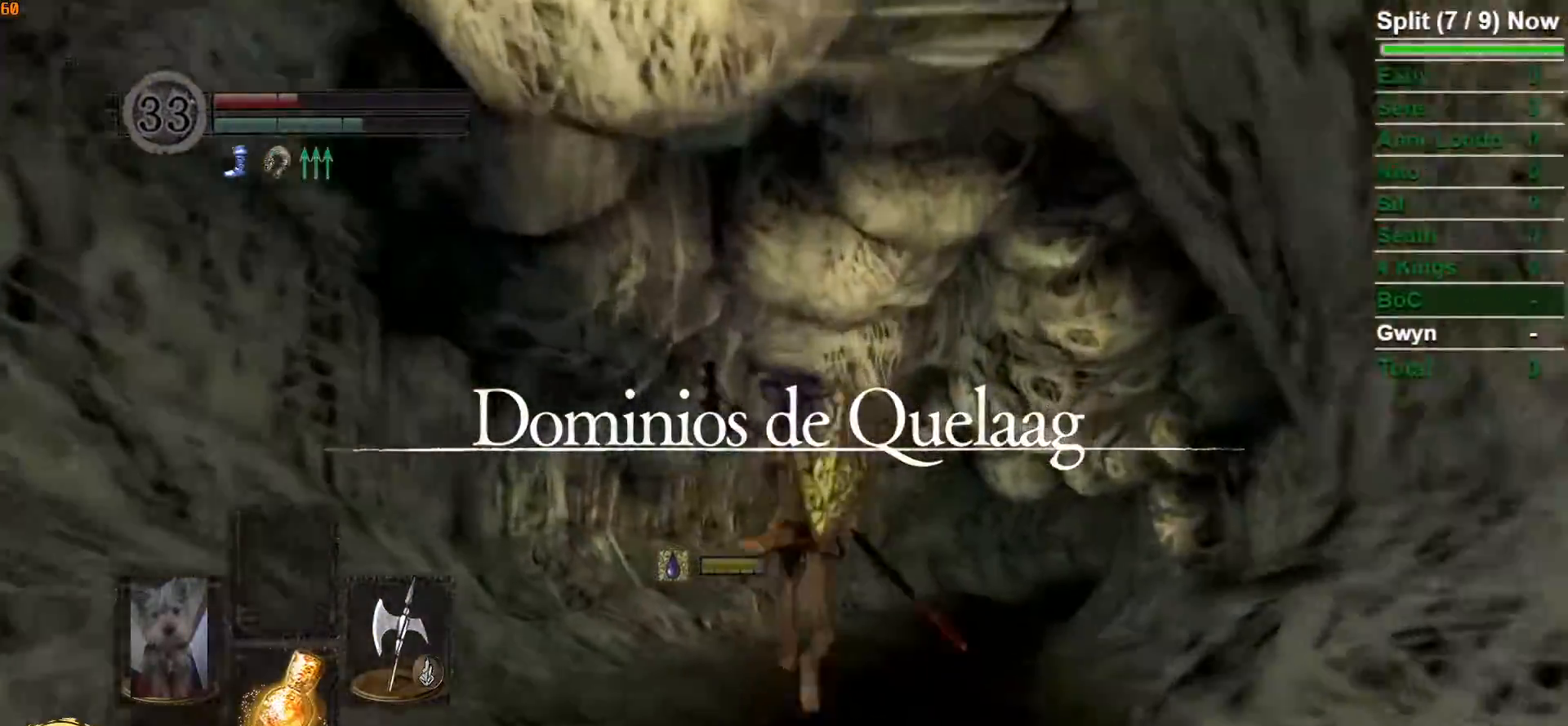
{"buttons": ["B"], "left_stick": "up", "right_stick": "center", "button_events": []}
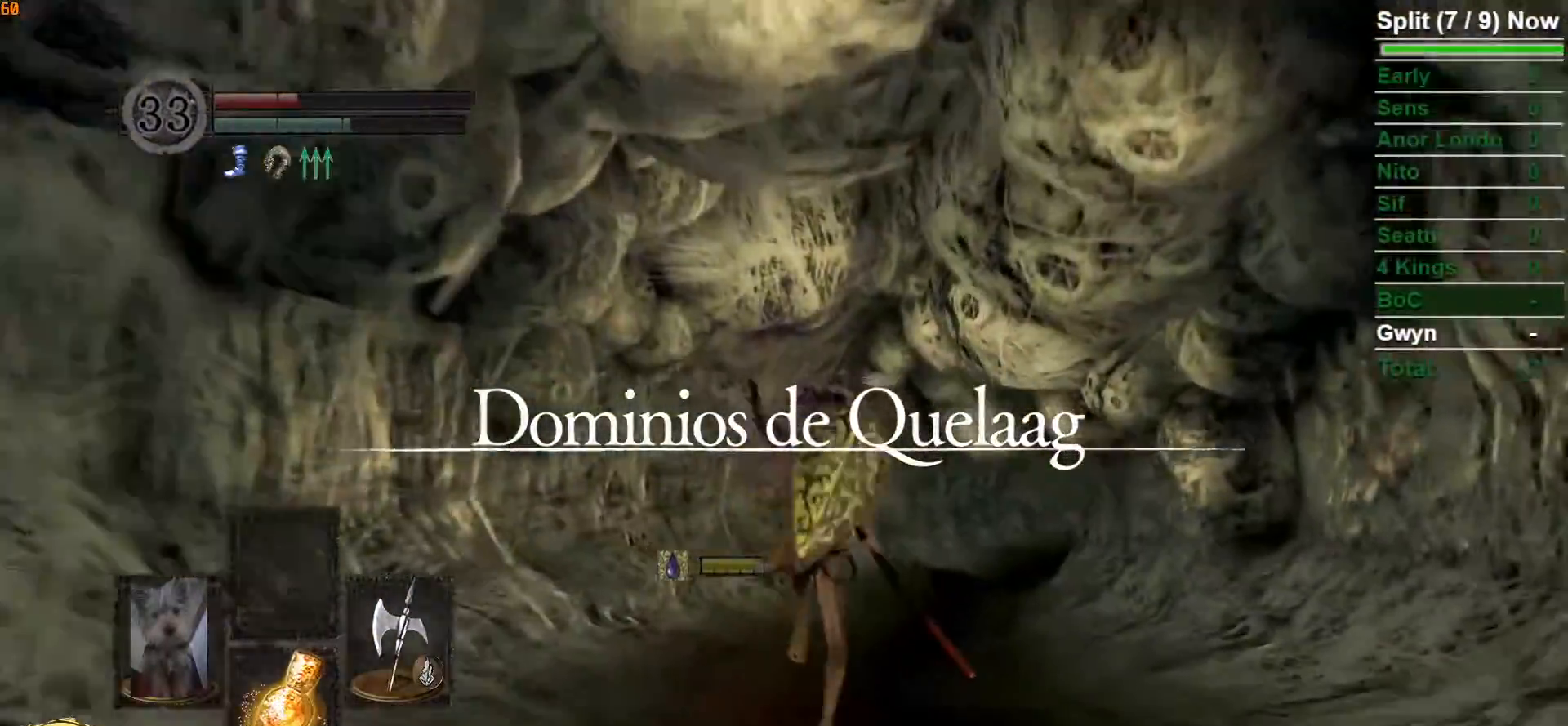
{"buttons": ["B"], "left_stick": "up", "right_stick": "center", "button_events": []}
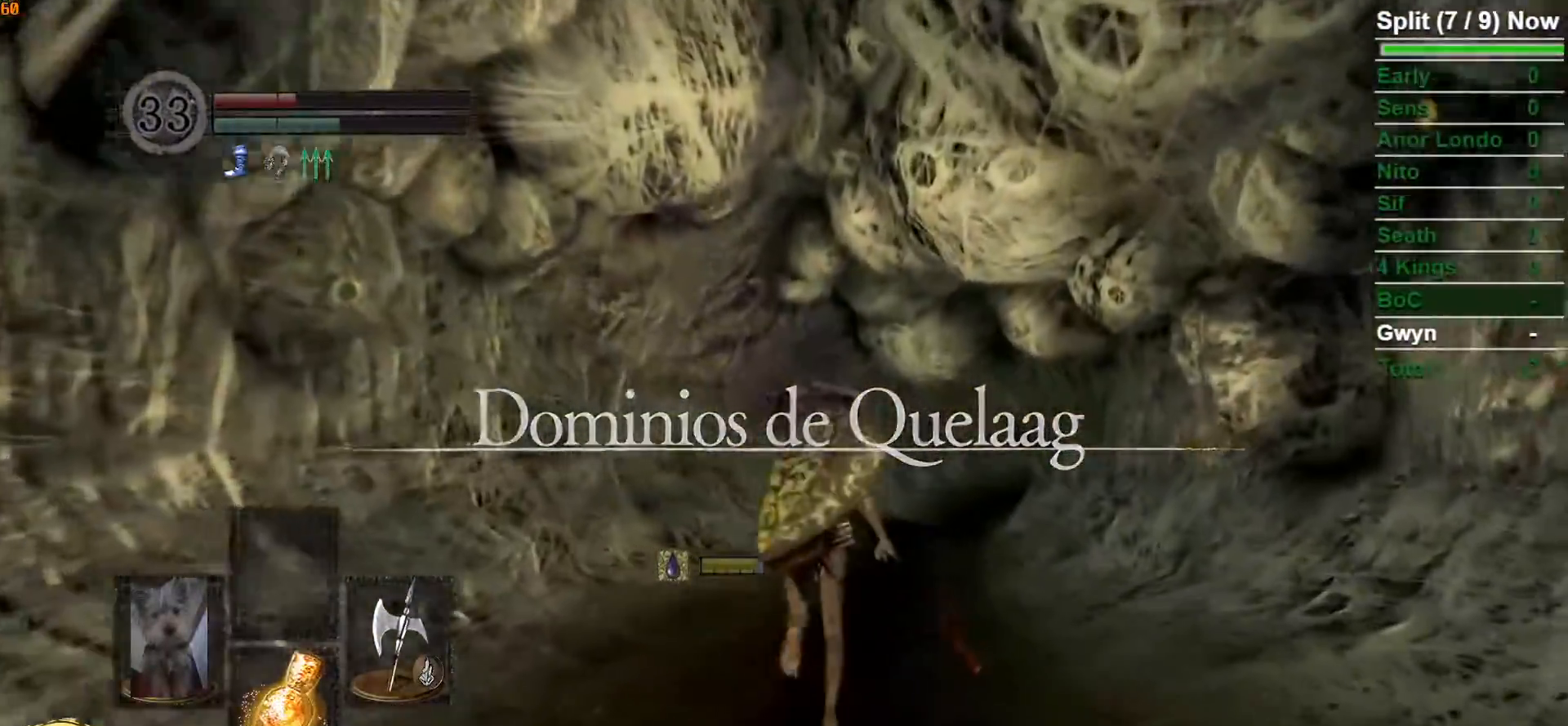
{"buttons": ["B"], "left_stick": "up", "right_stick": "center", "button_events": []}
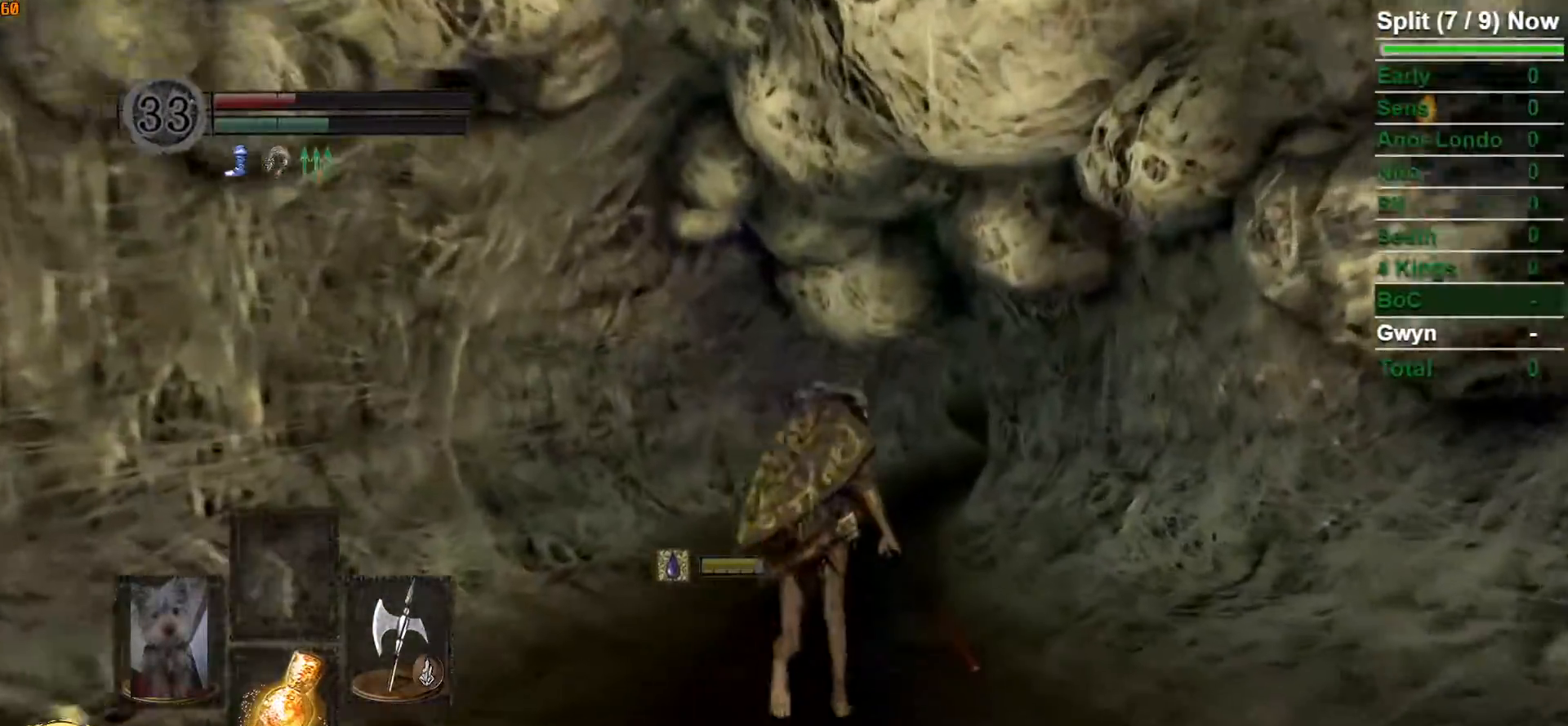
{"buttons": ["B"], "left_stick": "up", "right_stick": "center", "button_events": []}
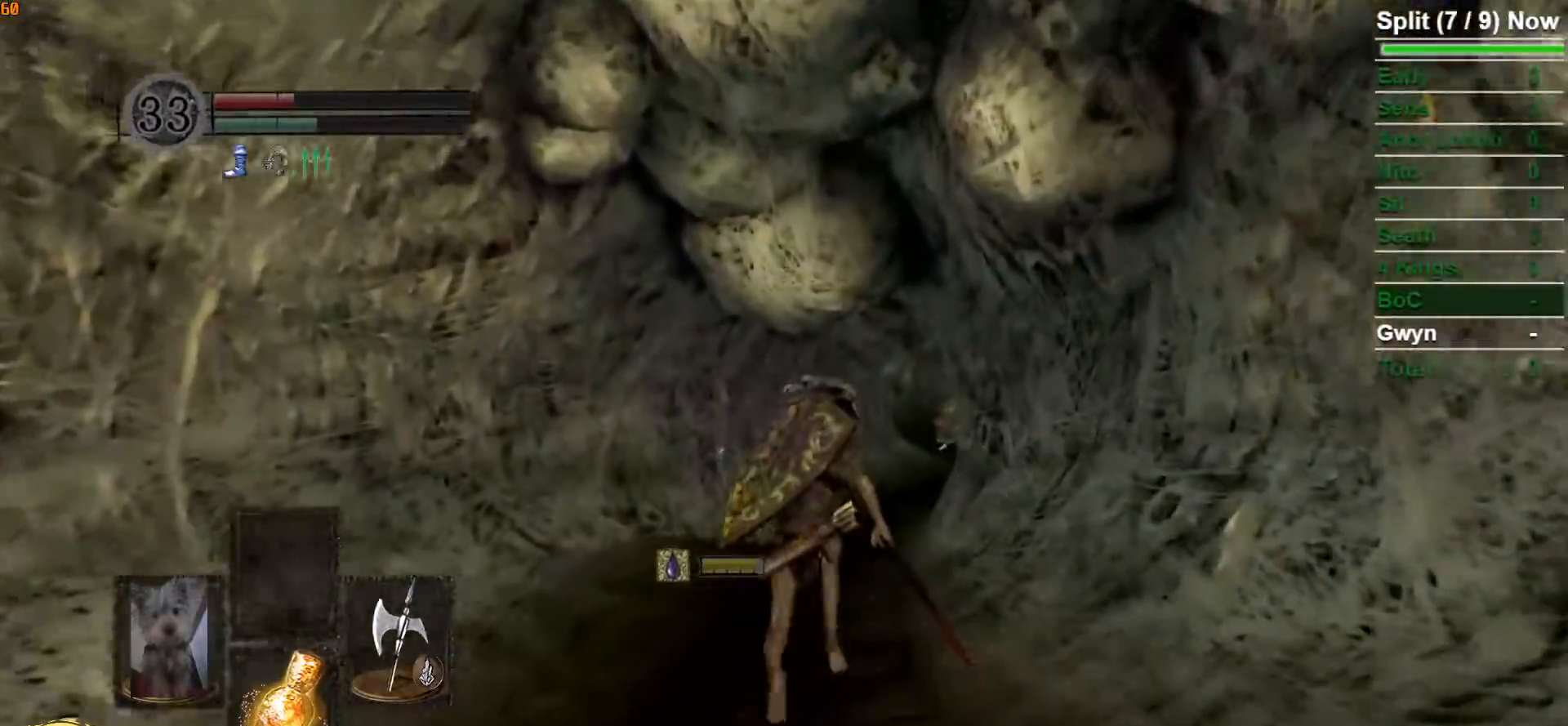
{"buttons": ["B"], "left_stick": "up", "right_stick": "center", "button_events": []}
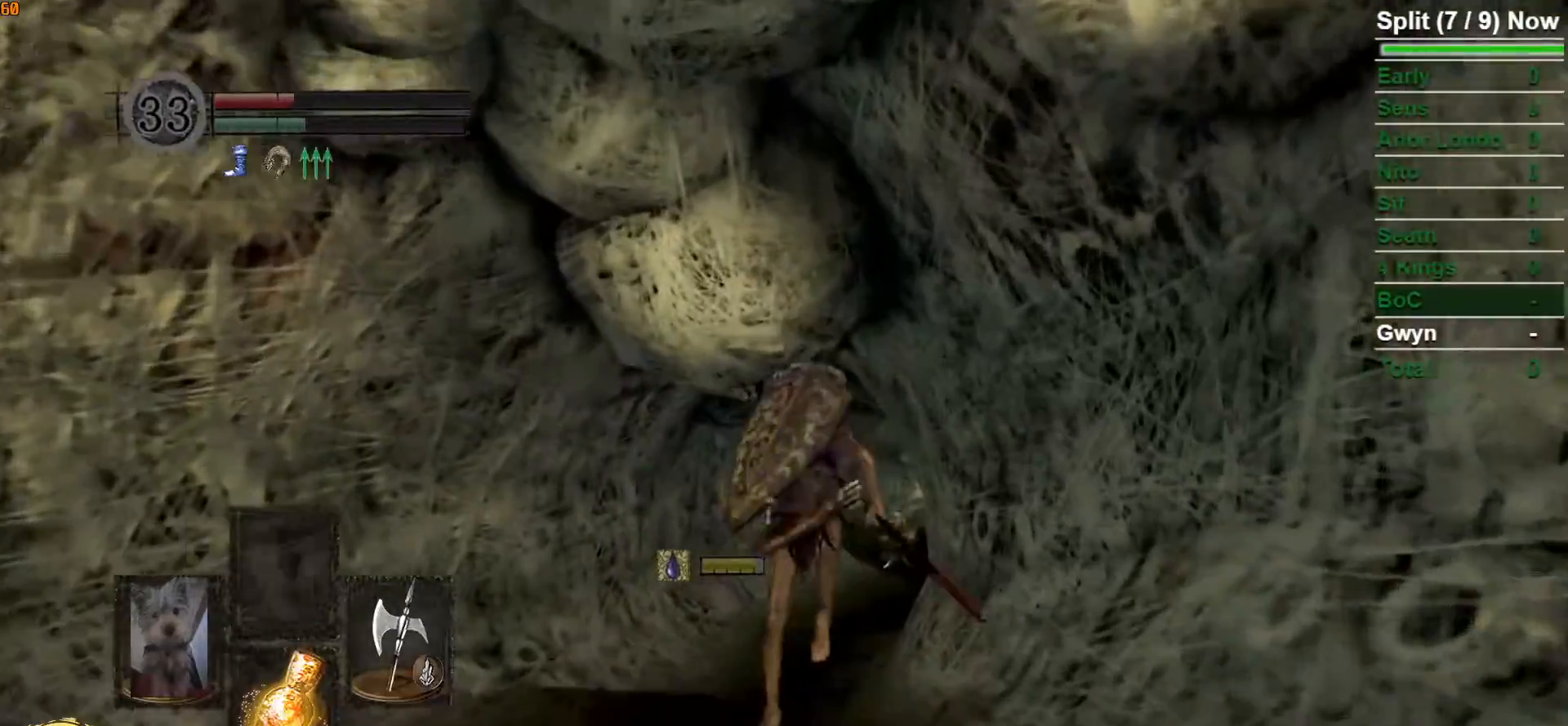
{"buttons": ["B"], "left_stick": "up", "right_stick": "up-right", "button_events": []}
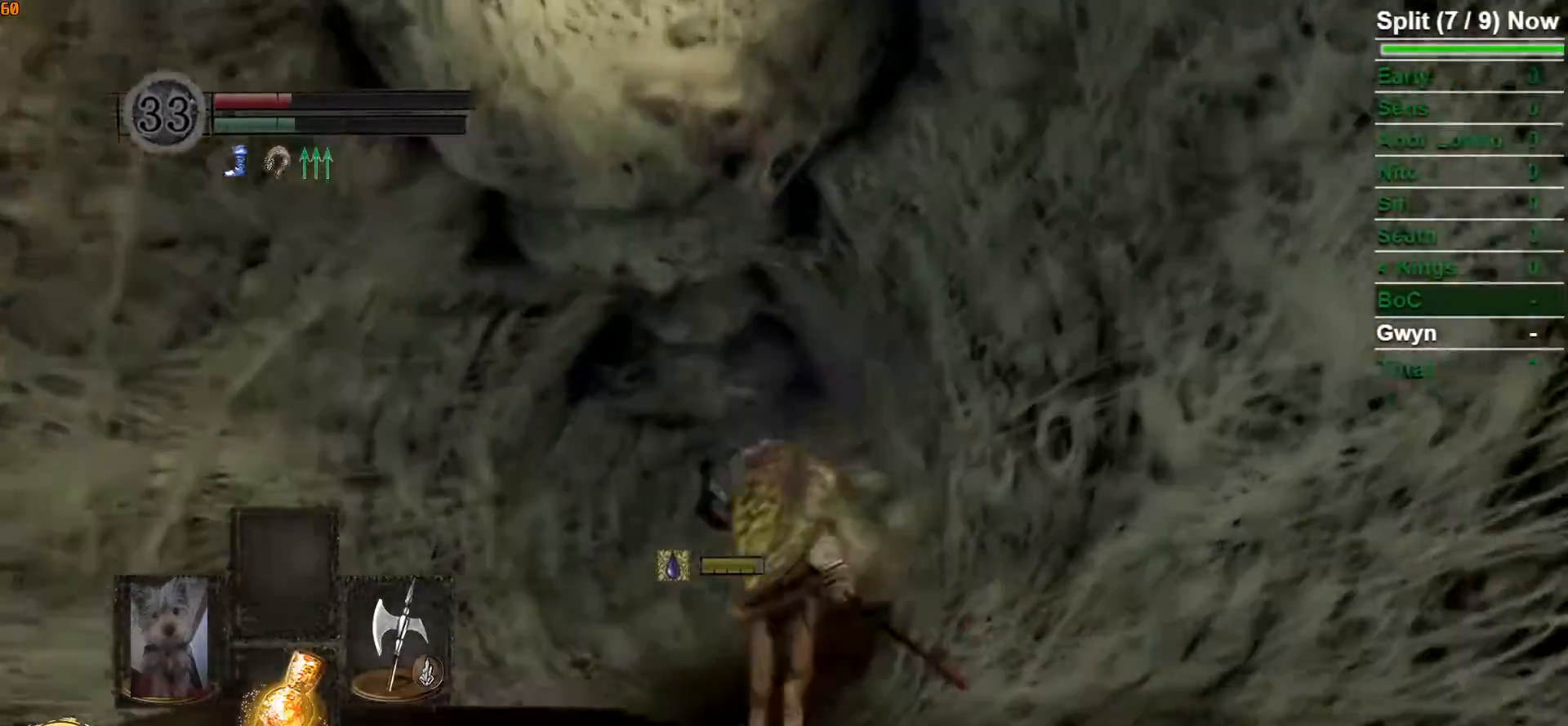
{"buttons": ["B"], "left_stick": "up", "right_stick": "center", "button_events": []}
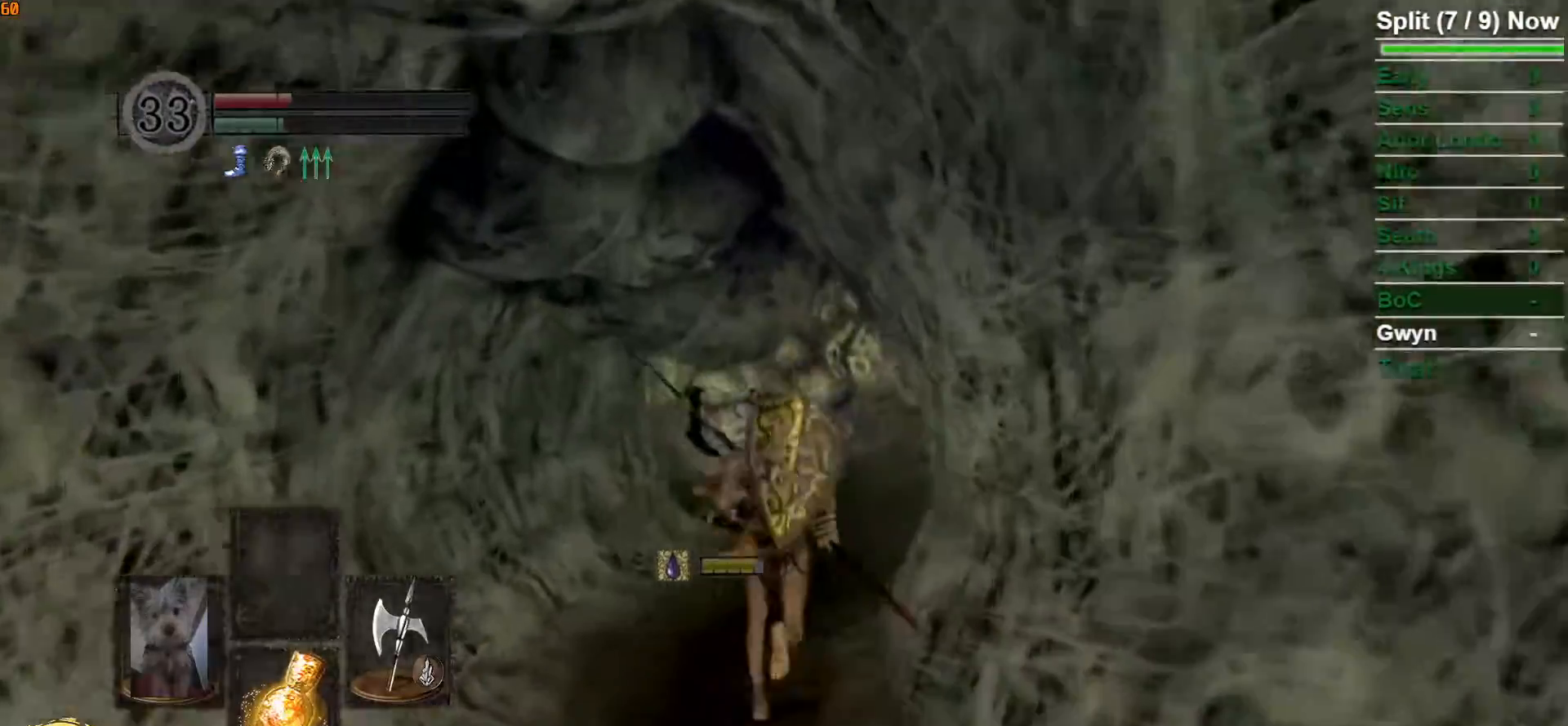
{"buttons": ["B"], "left_stick": "up", "right_stick": "up", "button_events": []}
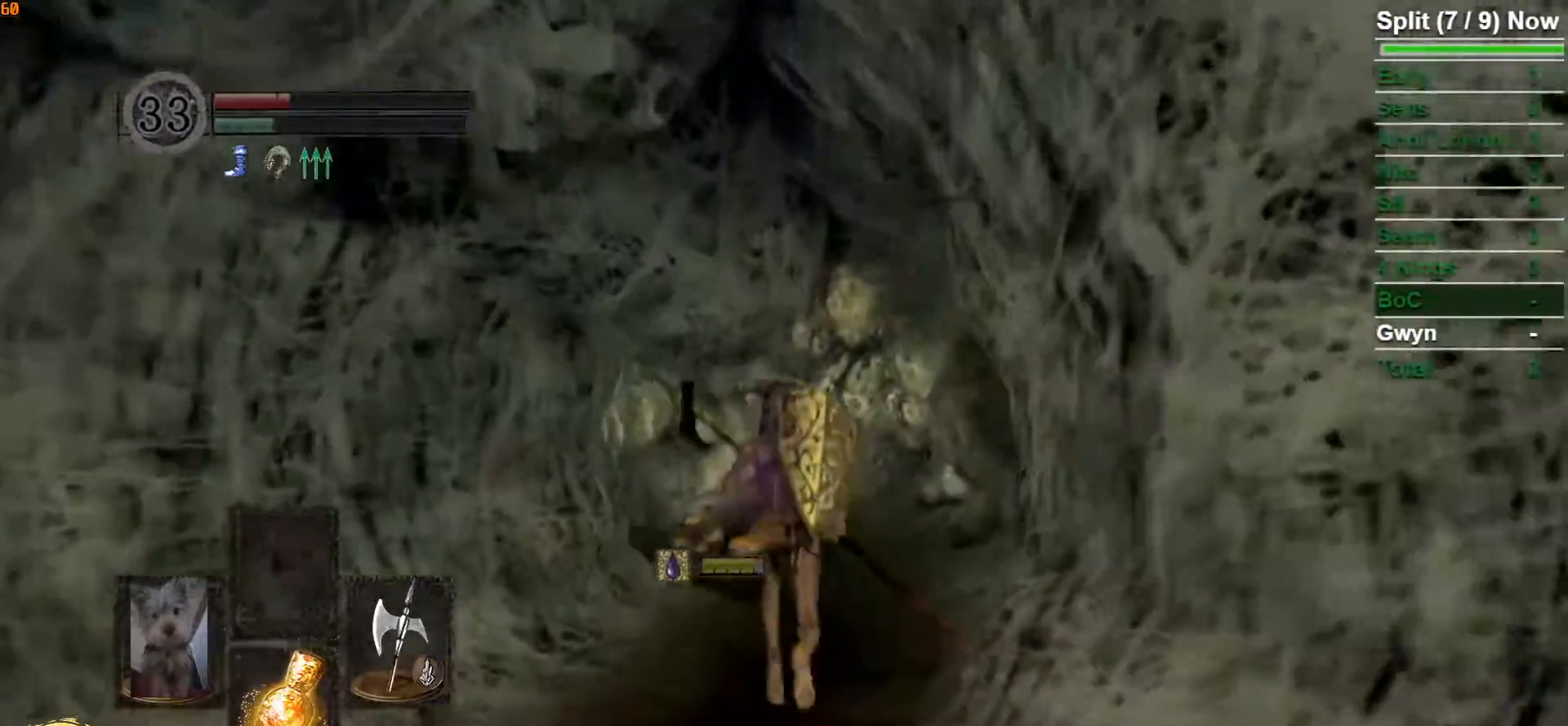
{"buttons": [], "left_stick": "up", "right_stick": "center", "button_events": [[183, "B", "up"]]}
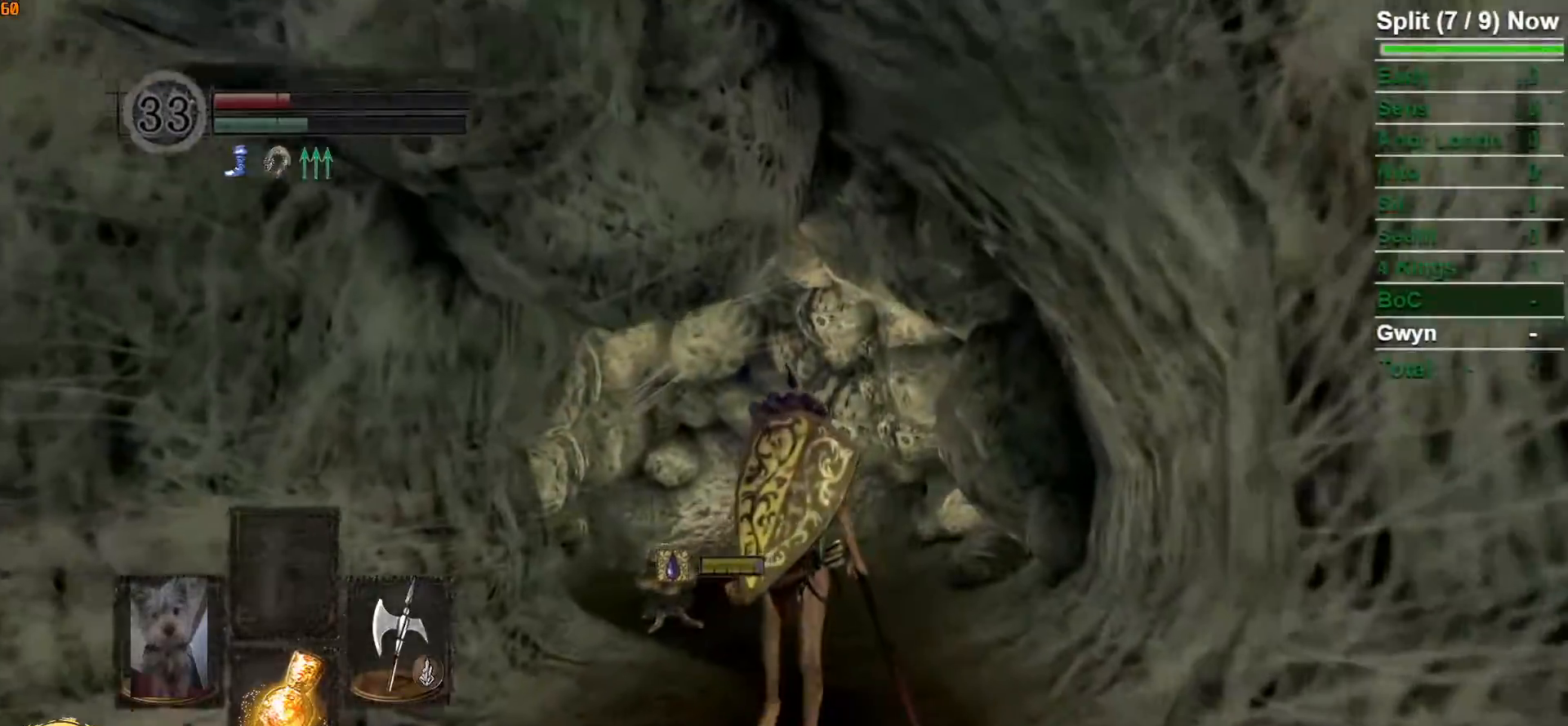
{"buttons": ["B"], "left_stick": "up", "right_stick": "center", "button_events": [[150, "B", "down"]]}
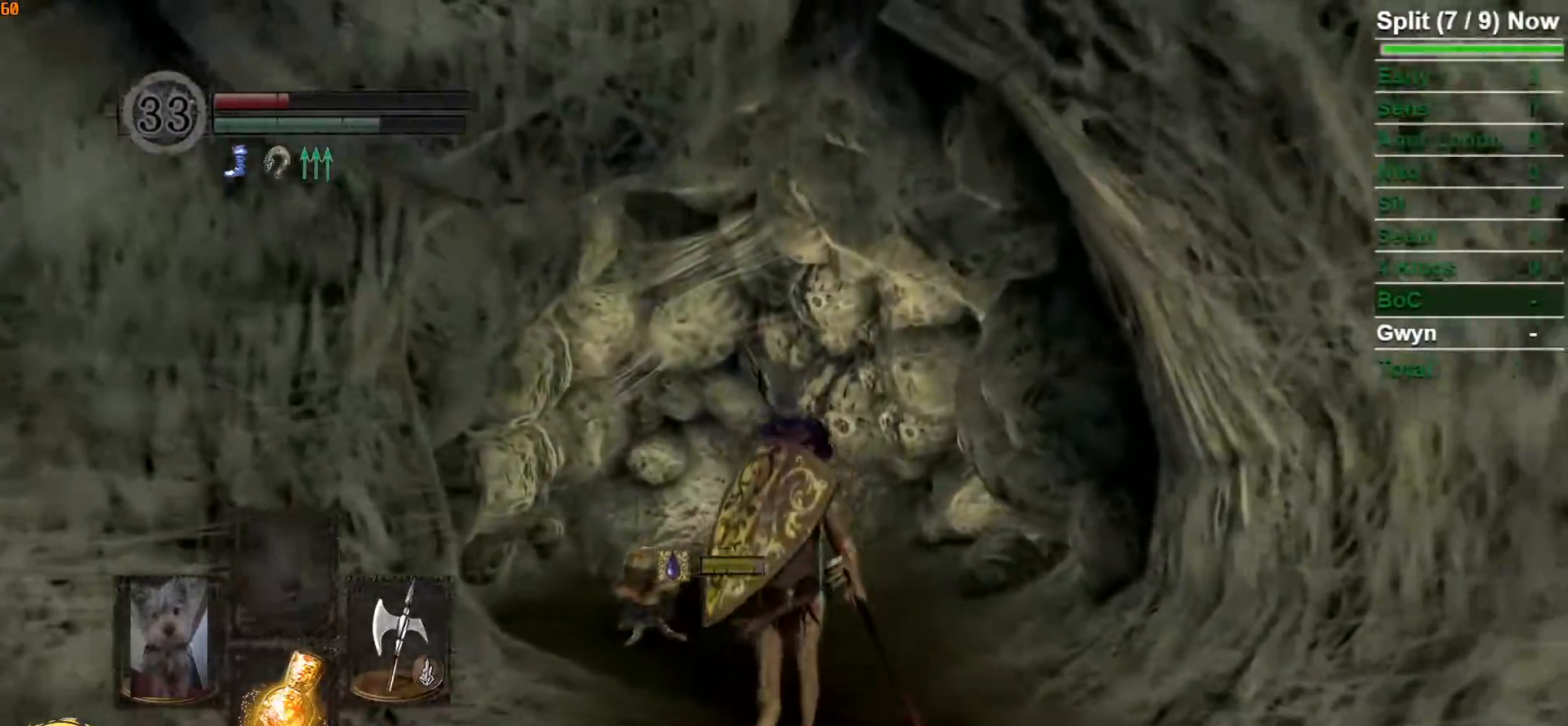
{"buttons": ["B"], "left_stick": "up", "right_stick": "center", "button_events": []}
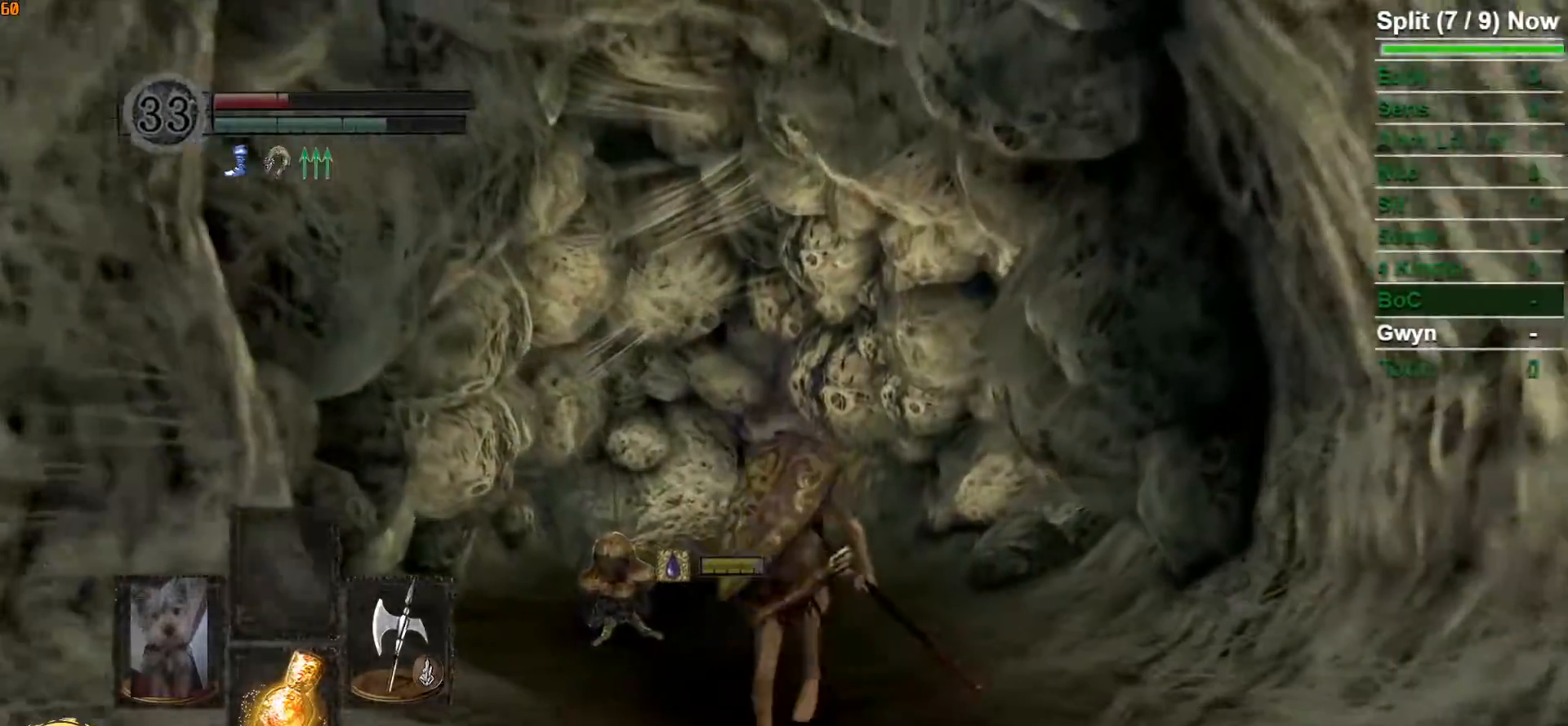
{"buttons": ["B"], "left_stick": "up", "right_stick": "center", "button_events": []}
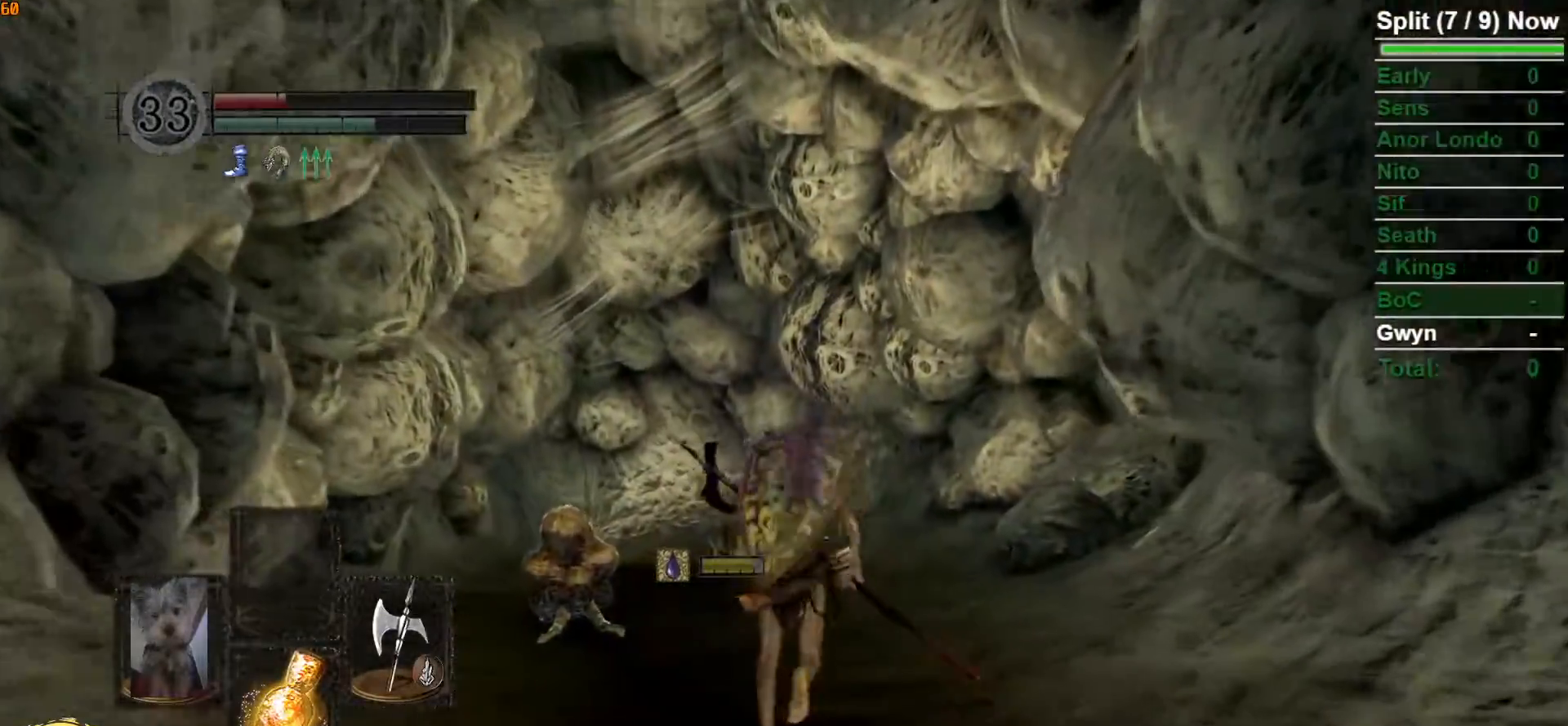
{"buttons": ["B"], "left_stick": "up", "right_stick": "center", "button_events": []}
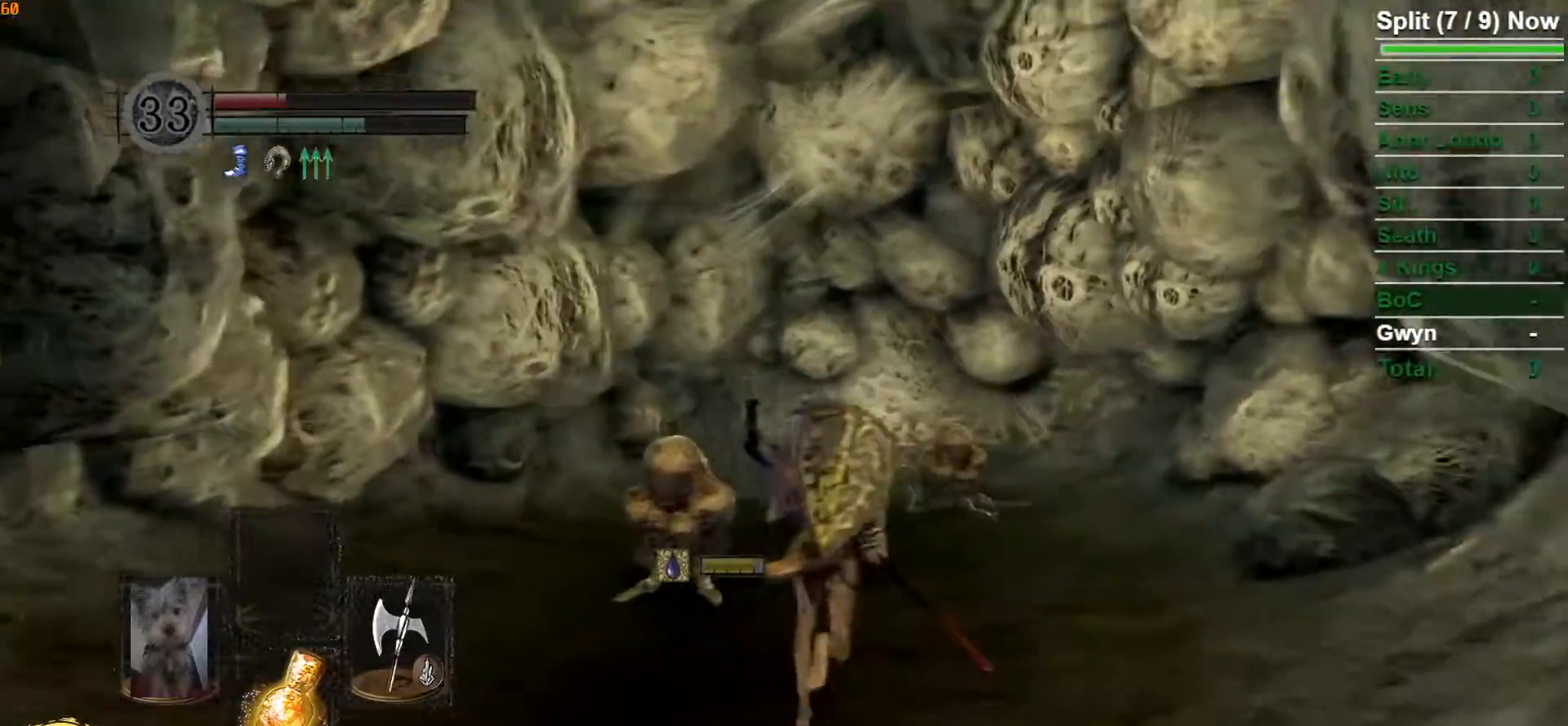
{"buttons": ["B"], "left_stick": "up", "right_stick": "center", "button_events": []}